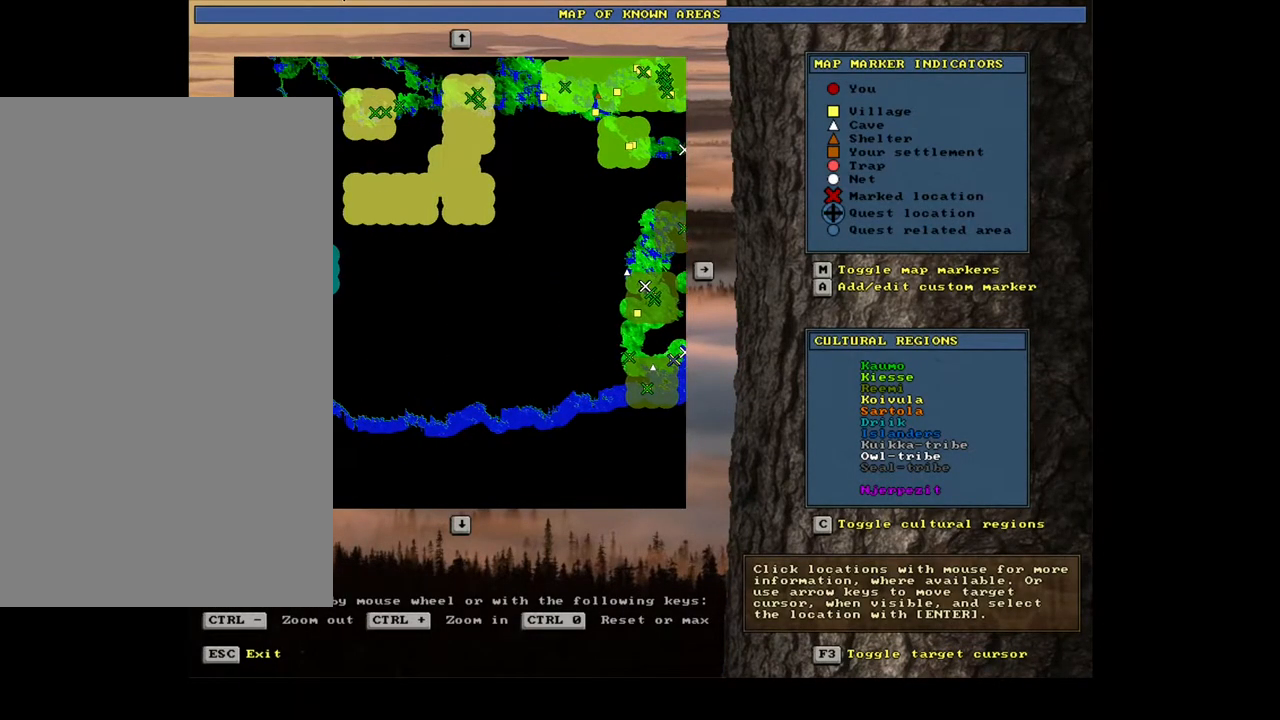
Gameplay with keyboard and mouse; each line is a JSON object with the keys and mouse buttons held at the frame after it. "events" lists presses ("down") and releases ("up") of ".", "/", "0", "1", "2", "3", "4", "5", "6", "7", "8", "9", "a", "alt_l", "alt_r", "b", "backslash", "backspace", "c", "caps_lock", "comma", "ctrl_l", "ctrl_r", "d", "down", "e", "equals", "escape", "f", "f1", "f10", "f11", "f12", "f2", "f3", "f4", "f5", "f6", "f7", "f8", "f9", "g", "h", "i", "j", "k", "l", "lbracket", "left", "m", "minus", "n", "num0", "num1", "num2", "num3", "num4", "num5", "num6", "num7", "num8", "num9", "o", "p", "q", "quote", "r", "rbracket", "return", "right", "s", "semicolon", "shift_l", "shift_r", "space", "super", "t", "tab", "tilde", "u", "up", "v", "w", "x", "y", "z", "mouse_left", "mouse_wheel", "mouse_right", "mouse_mb4" and "mouse_mb5" between this image and that frame as [ms after this image, input, new state], when the widget could be followed in between. "mouse_left", "mouse_wheel", "mouse_right", "mouse_mb4", "mouse_mb5" = the "left", "wheel", "right", "mb4", "mb5" buttons of the "mouse" list. No other keys are recorded. "wheel" means that the mouse wheel is clicked or scrolled. Mouse movement is not recorded. Not read: other_keys.
{"keys": ["escape"], "mouse": [], "events": [[483, "escape", "down"]]}
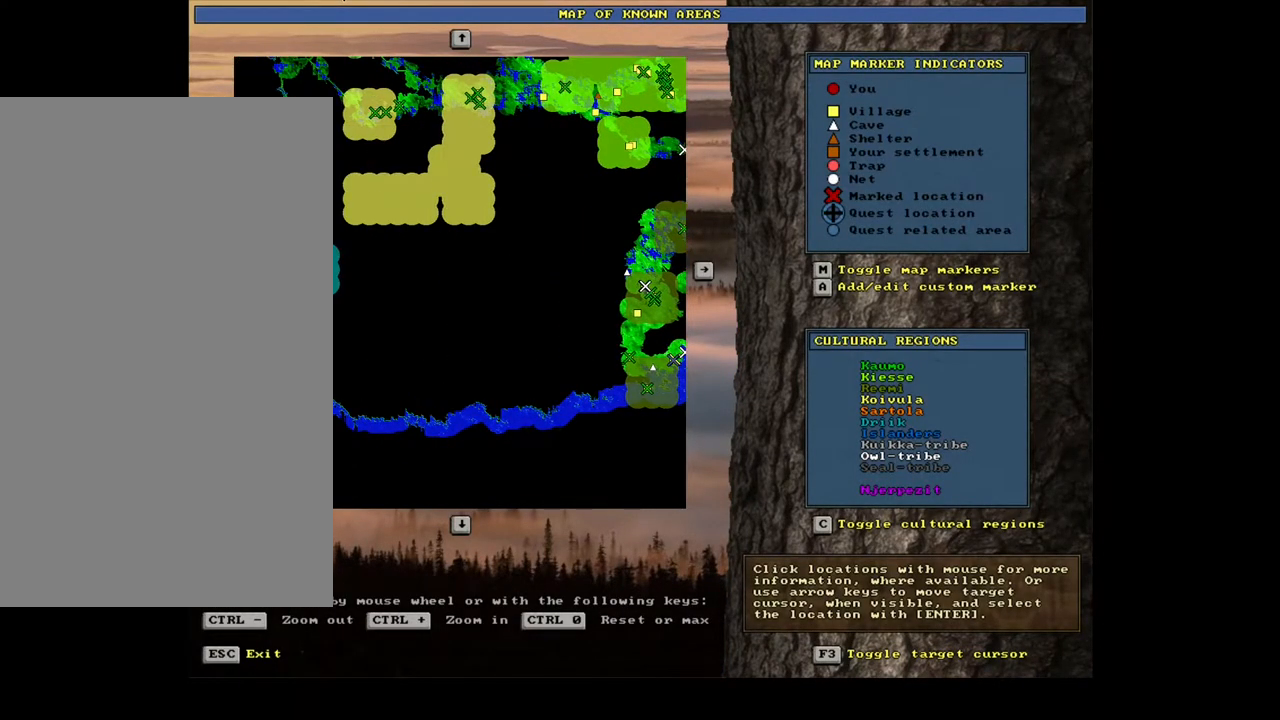
{"keys": [], "mouse": [], "events": [[100, "escape", "up"]]}
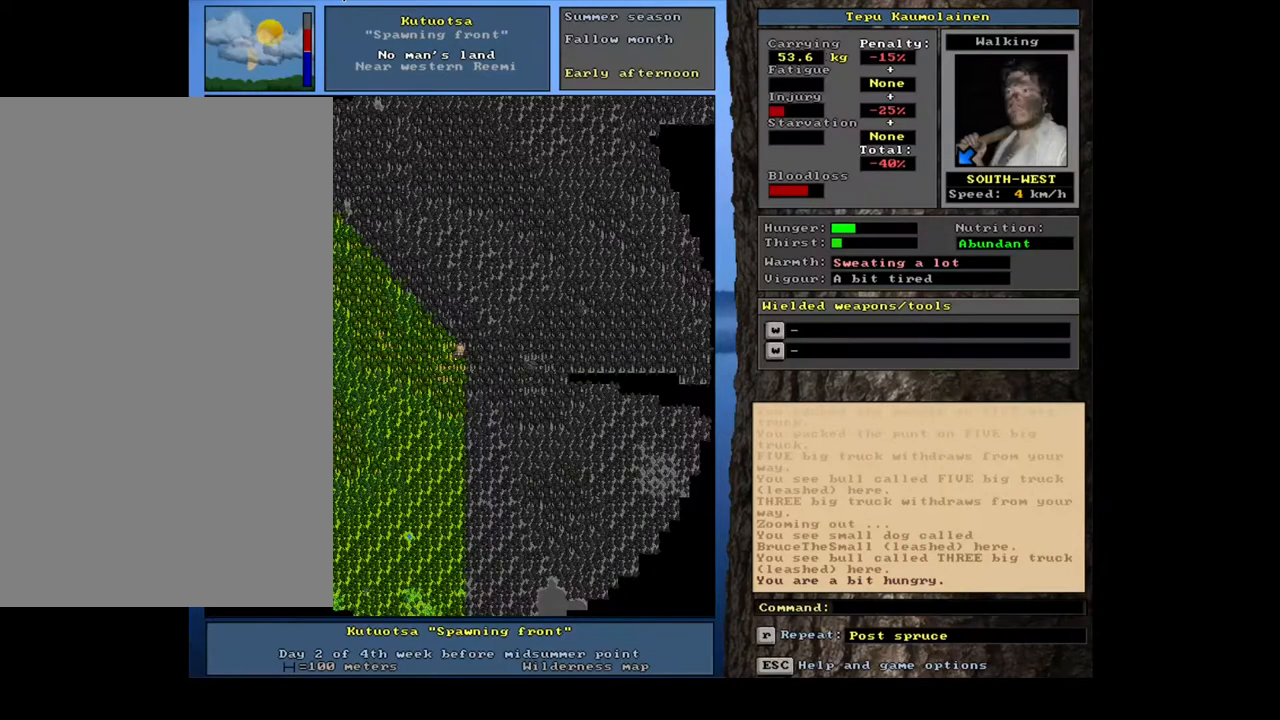
{"keys": ["ctrl_l", "num4"], "mouse": [], "events": [[133, "ctrl_l", "down"], [267, "num4", "down"]]}
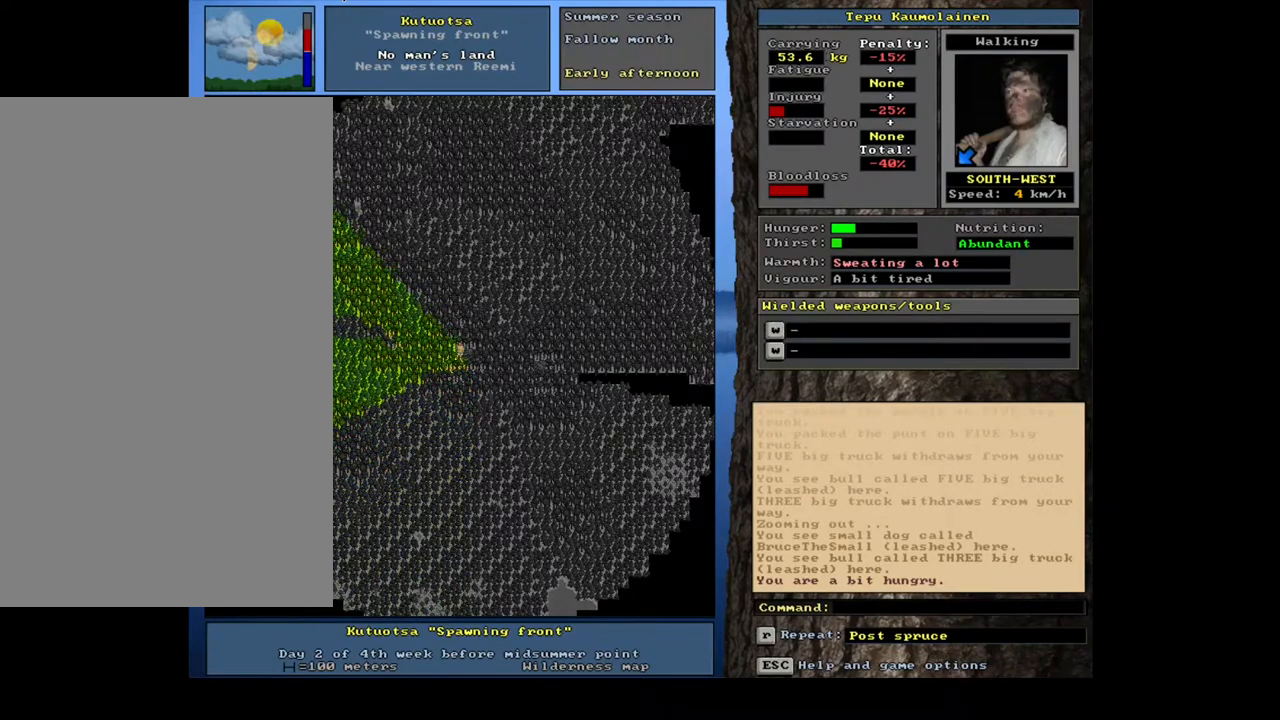
{"keys": ["ctrl_l"], "mouse": [], "events": [[250, "num4", "up"], [267, "num4", "down"], [283, "num4", "up"], [300, "num4", "down"], [317, "num4", "up"], [333, "num4", "down"], [350, "num4", "up"], [367, "num4", "down"], [383, "num4", "up"], [417, "num4", "down"], [433, "num4", "up"]]}
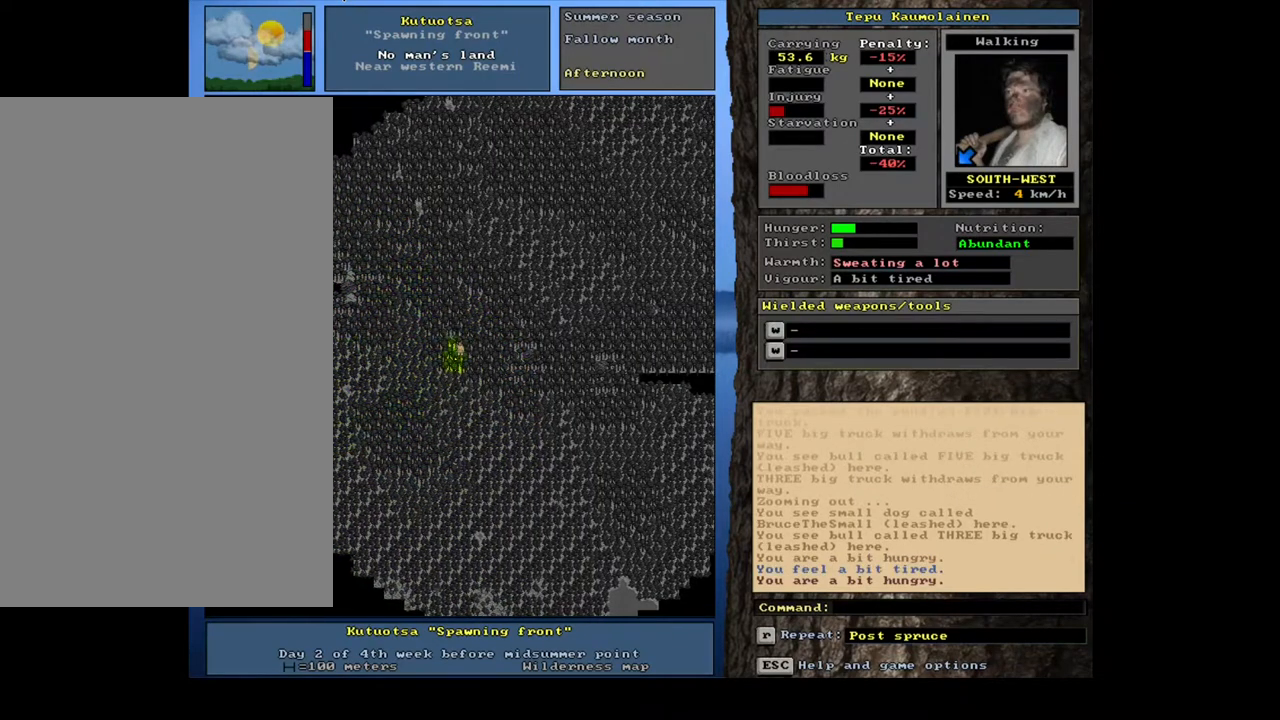
{"keys": ["ctrl_l"], "mouse": [], "events": [[200, "num4", "down"], [317, "num4", "up"], [417, "num4", "down"], [500, "num4", "up"]]}
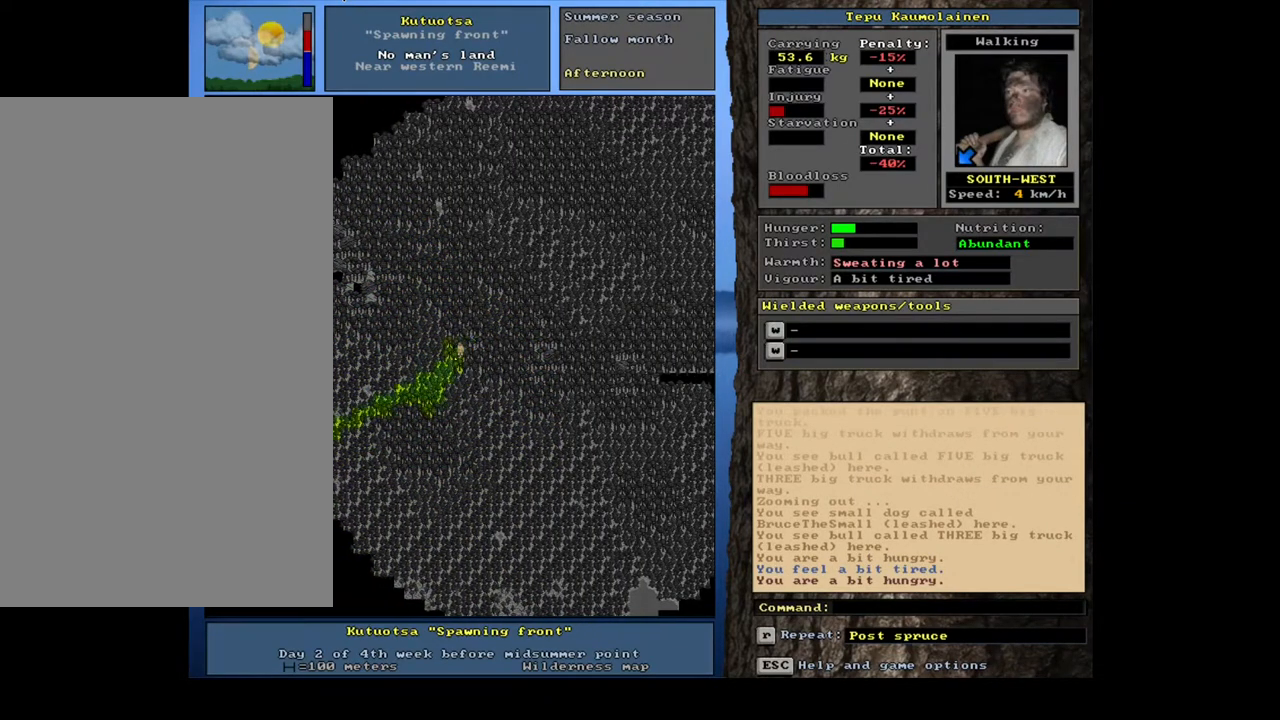
{"keys": ["ctrl_l"], "mouse": [], "events": [[117, "num1", "down"], [233, "num1", "up"], [317, "num1", "down"], [400, "num1", "up"]]}
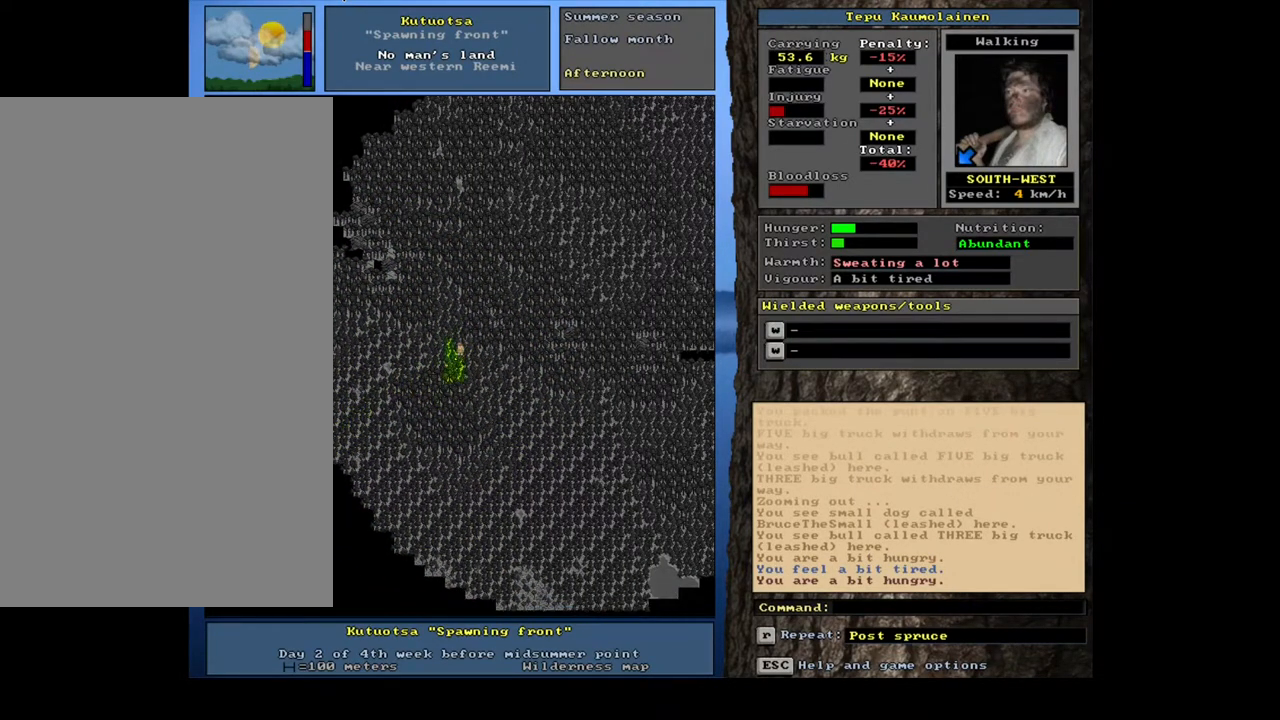
{"keys": ["ctrl_l", "num4"], "mouse": [], "events": [[17, "num4", "down"]]}
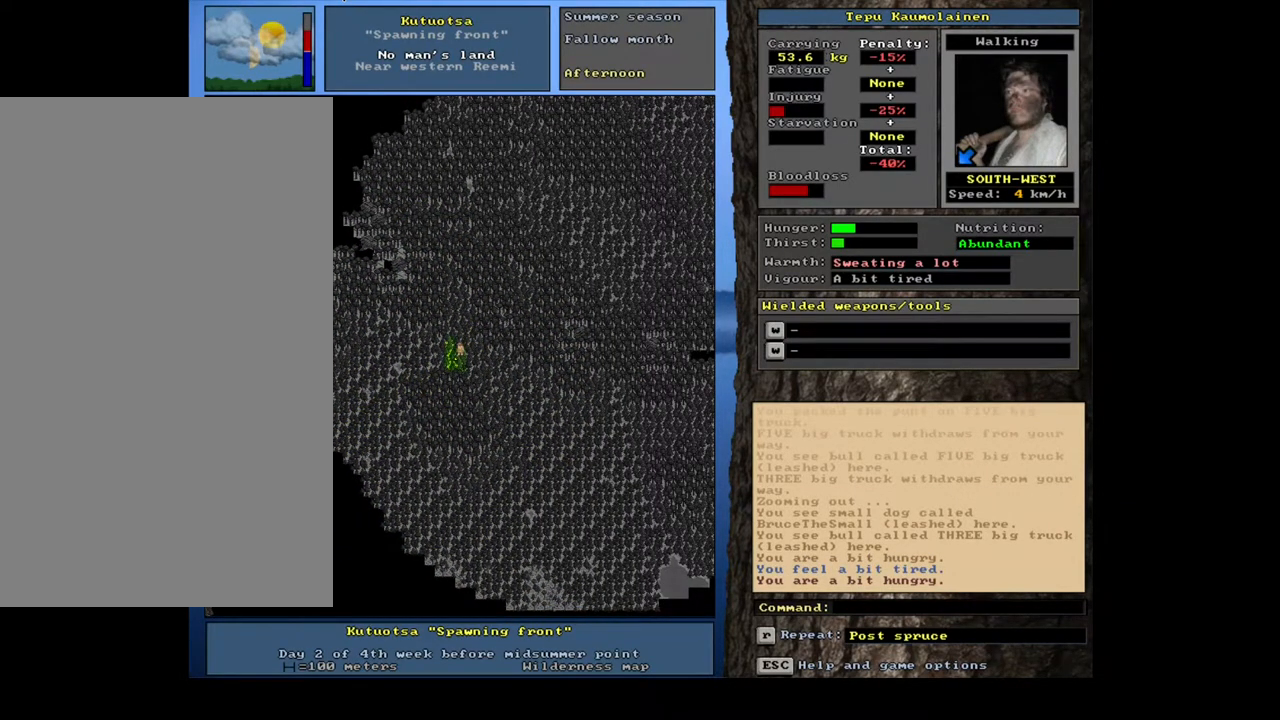
{"keys": ["ctrl_l"], "mouse": [], "events": [[17, "num4", "up"], [33, "num4", "down"], [50, "num4", "up"], [67, "num4", "down"], [83, "num4", "up"], [100, "num4", "down"], [117, "num4", "up"], [133, "num4", "down"], [150, "num4", "up"]]}
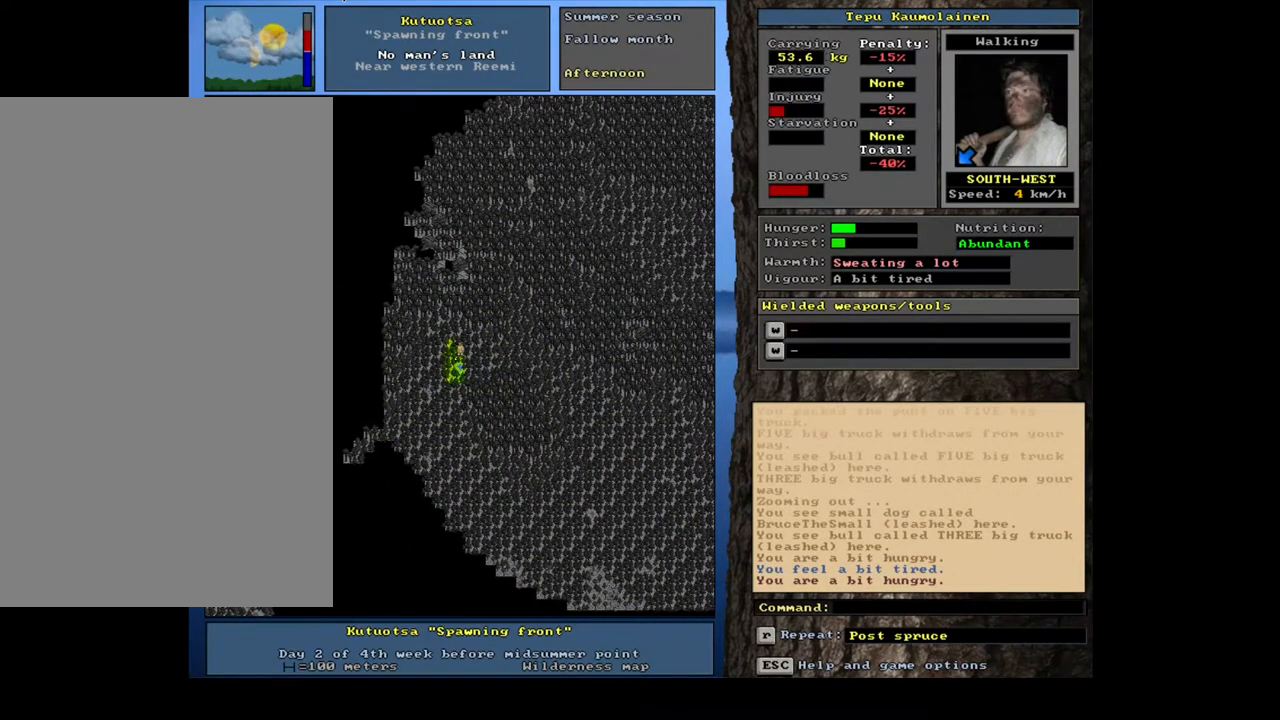
{"keys": ["y"], "mouse": [], "events": [[117, "ctrl_l", "up"], [283, "q", "down"], [400, "q", "up"], [483, "y", "down"]]}
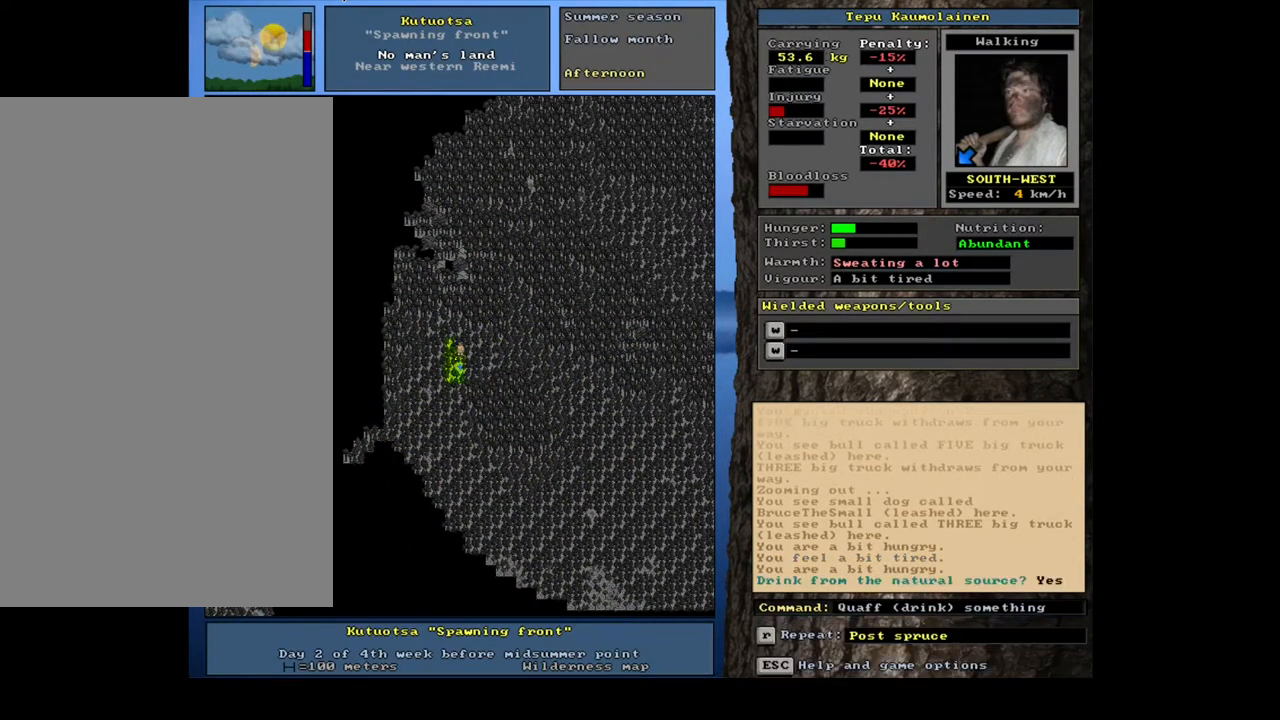
{"keys": [], "mouse": [], "events": [[50, "y", "up"]]}
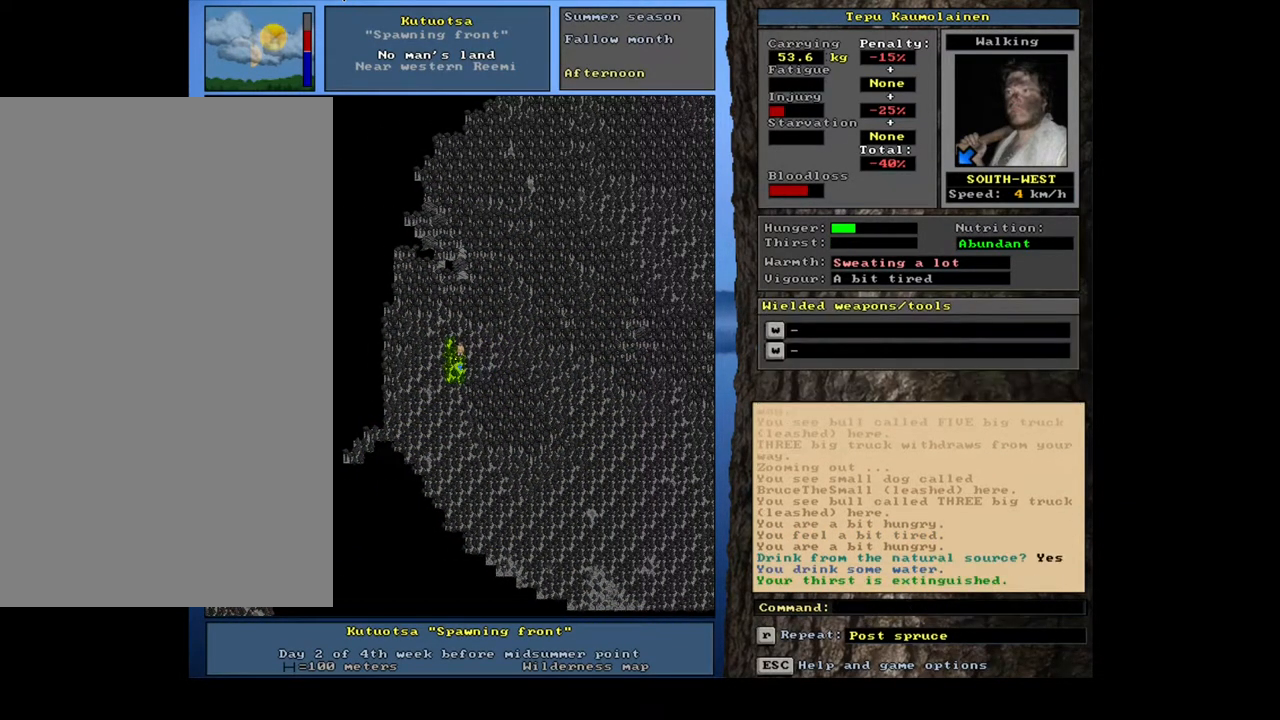
{"keys": [], "mouse": [], "events": [[250, "e", "down"], [350, "e", "up"]]}
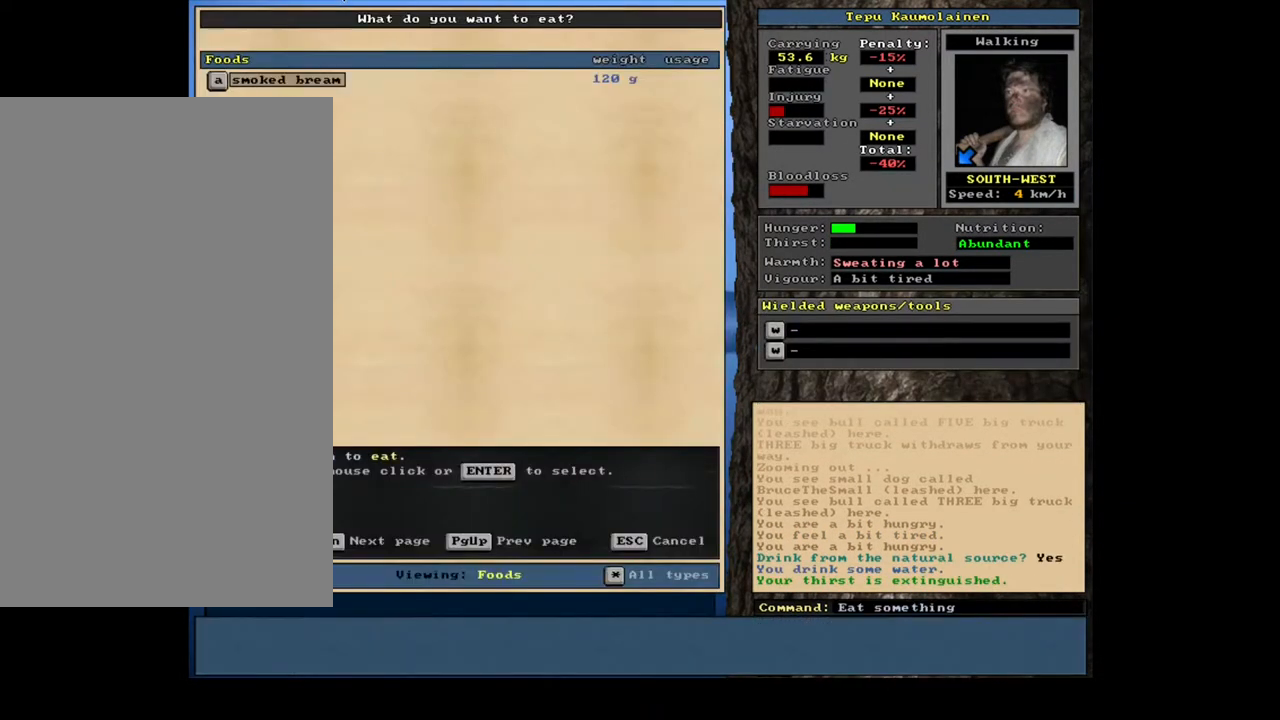
{"keys": [], "mouse": [], "events": []}
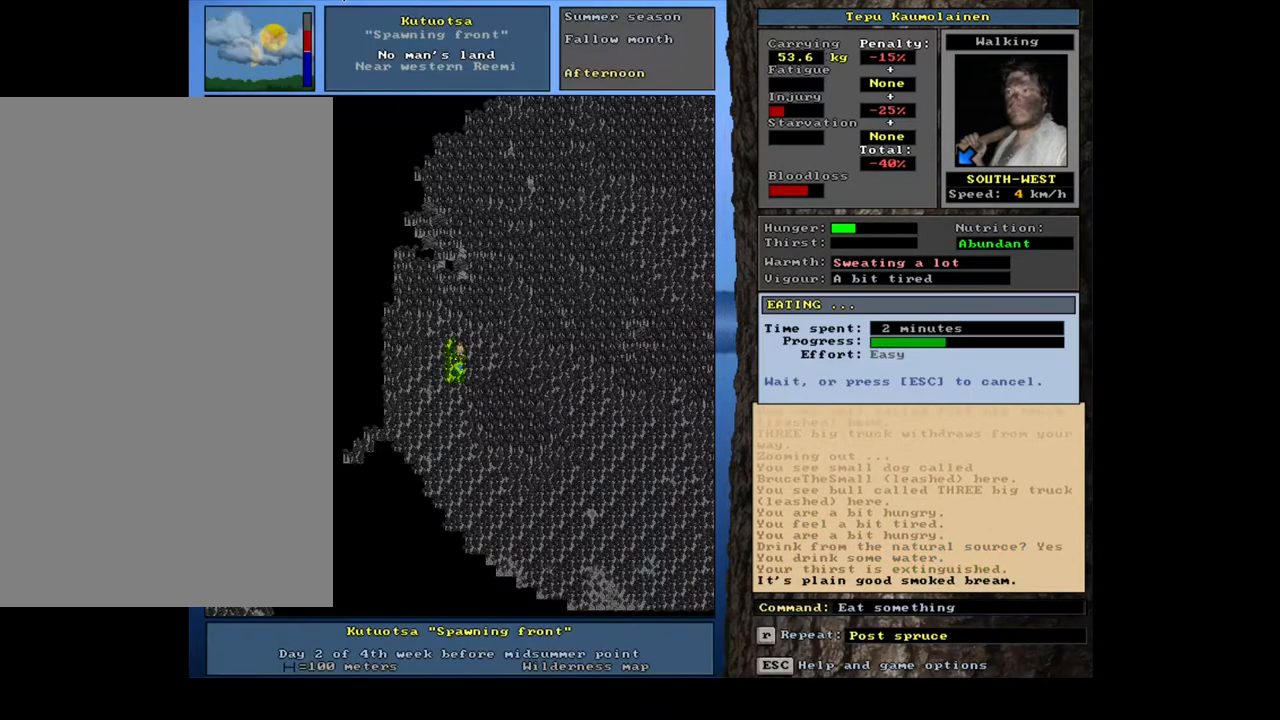
{"keys": [], "mouse": [], "events": []}
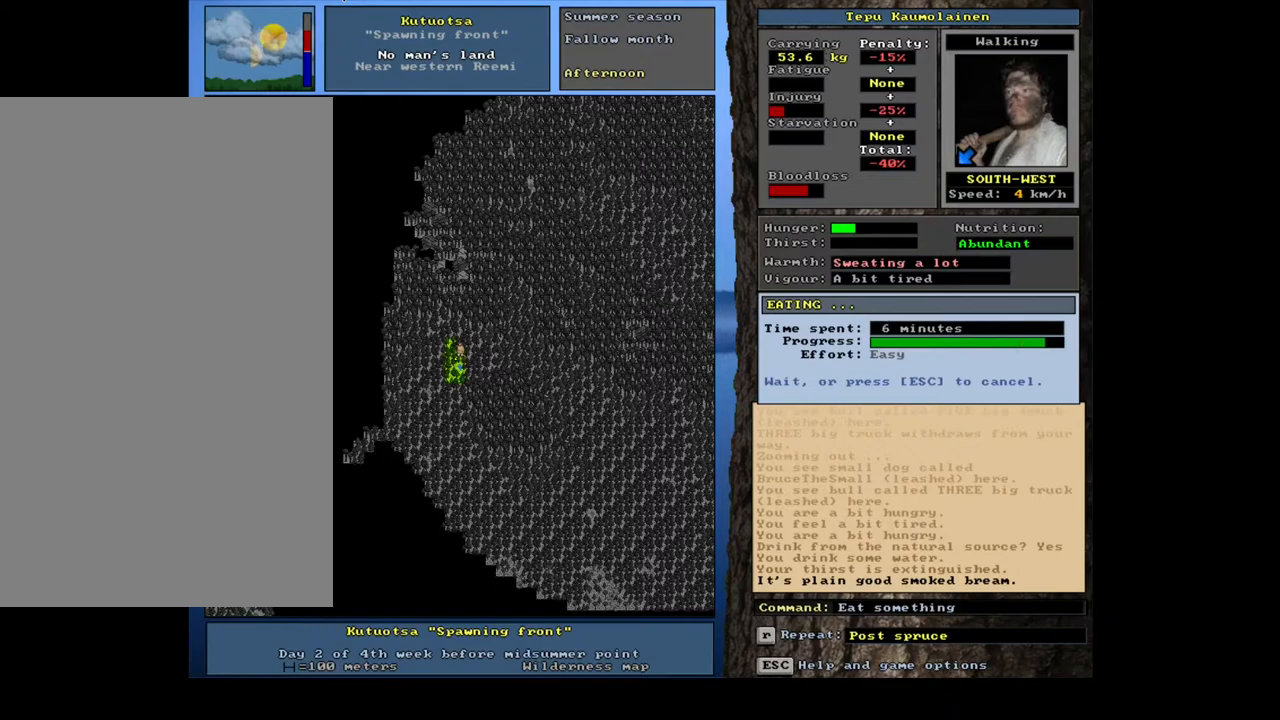
{"keys": [], "mouse": [], "events": []}
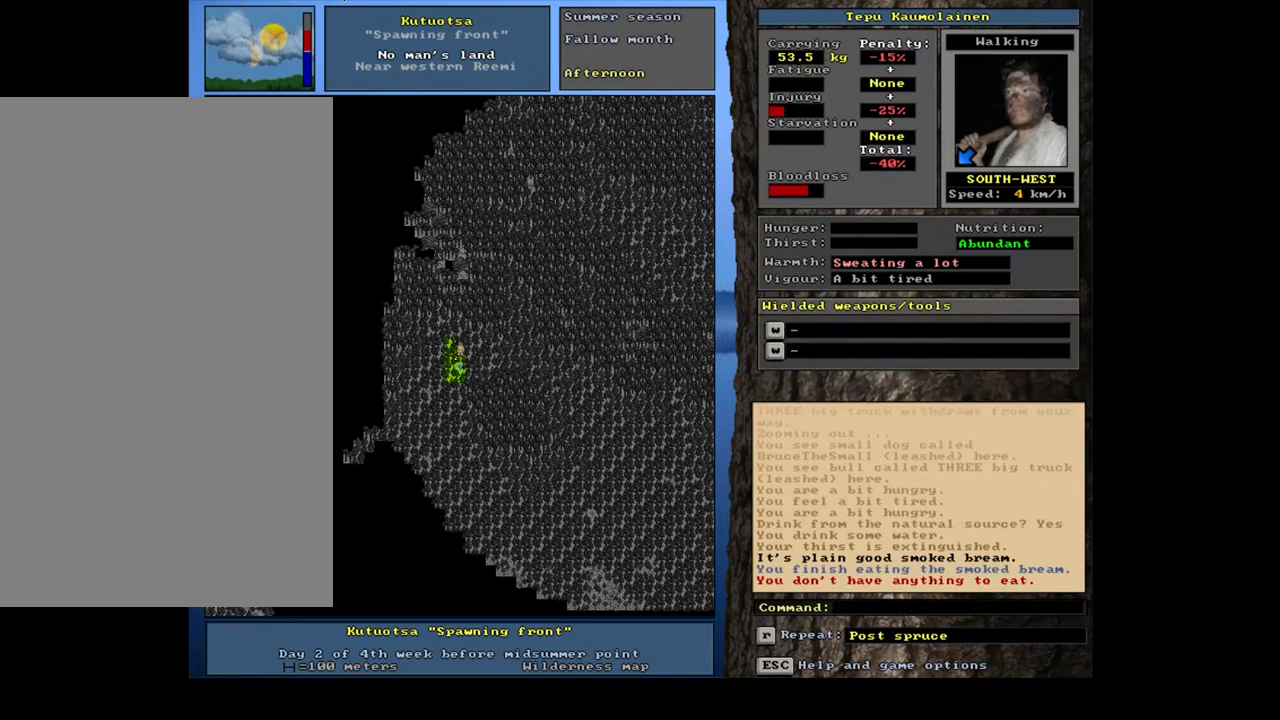
{"keys": ["ctrl_l", "num4"], "mouse": [], "events": [[200, "ctrl_l", "down"], [350, "num4", "down"]]}
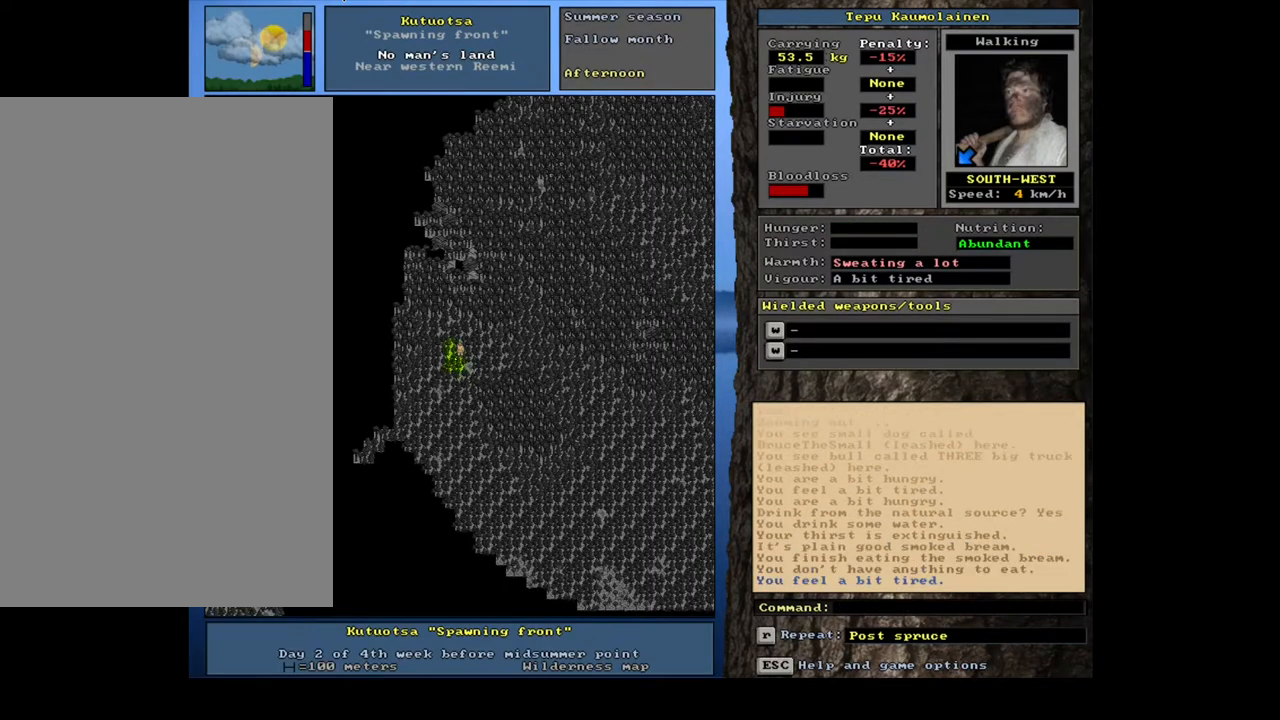
{"keys": ["ctrl_l"], "mouse": [], "events": [[350, "num4", "up"], [367, "num4", "down"], [383, "num4", "up"], [417, "num4", "down"], [433, "num4", "up"], [450, "num4", "down"], [467, "num4", "up"], [483, "num4", "down"], [500, "num4", "up"]]}
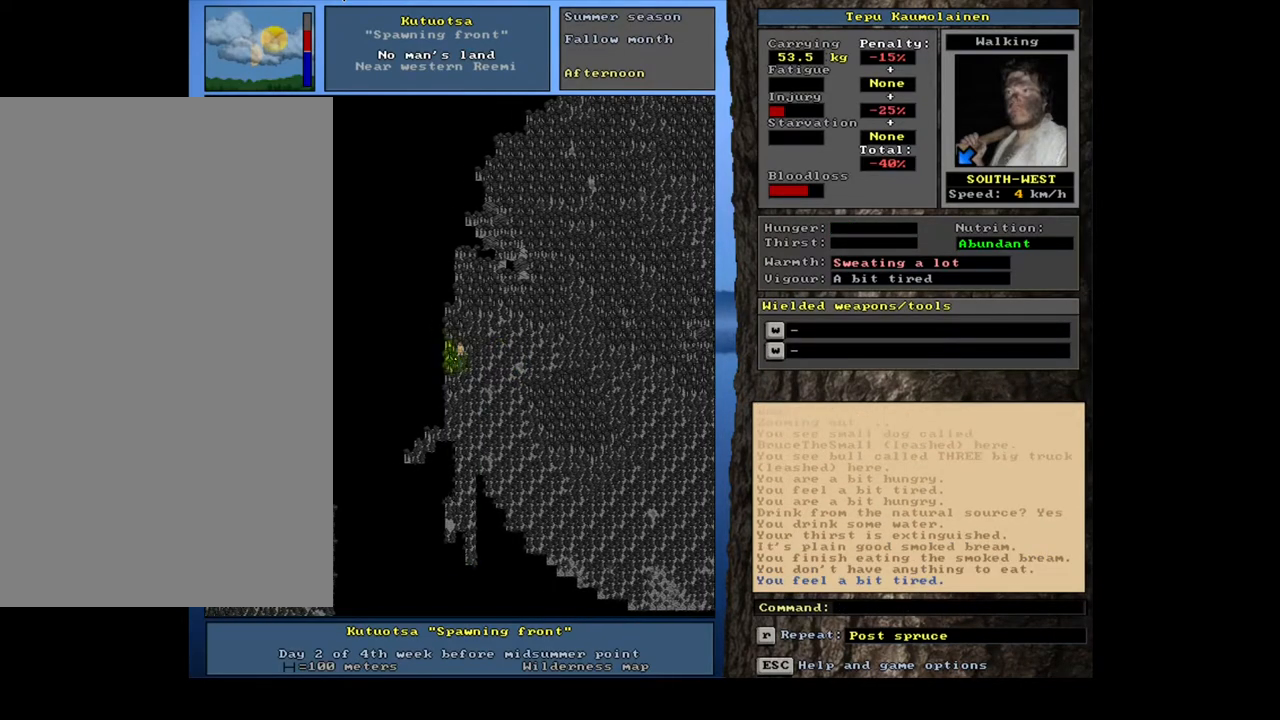
{"keys": ["ctrl_l"], "mouse": [], "events": [[17, "num4", "down"], [50, "num4", "up"], [67, "num4", "down"], [83, "num4", "up"], [100, "num4", "down"], [117, "num4", "up"], [133, "num4", "down"], [167, "num4", "up"], [183, "num4", "down"], [200, "num4", "up"], [217, "num4", "down"], [233, "num4", "up"], [250, "num4", "down"], [267, "num4", "up"], [283, "num4", "down"], [317, "num4", "up"], [333, "num4", "down"], [350, "num4", "up"], [367, "num4", "down"], [383, "num4", "up"], [400, "num4", "down"], [417, "num4", "up"], [433, "num4", "down"], [450, "num4", "up"], [467, "num4", "down"], [483, "num4", "up"]]}
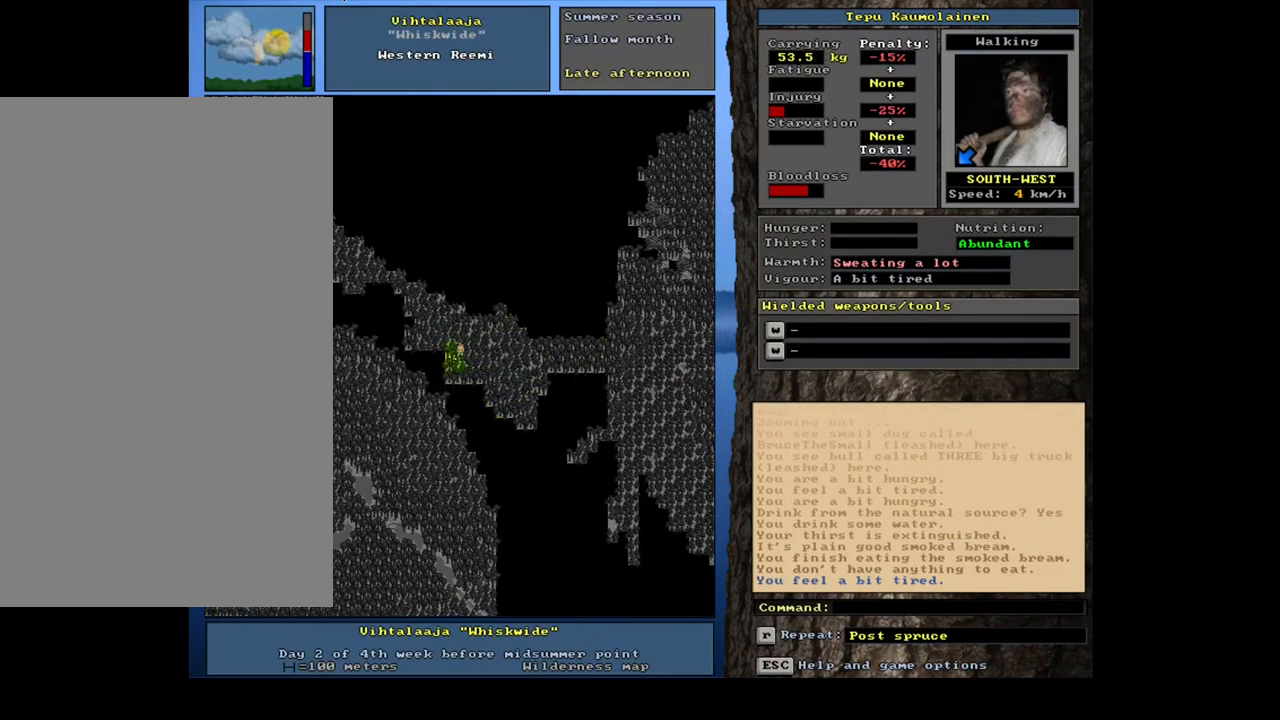
{"keys": ["ctrl_l"], "mouse": [], "events": [[17, "num4", "down"], [33, "num4", "up"], [50, "num4", "down"], [67, "num4", "up"], [83, "num4", "down"], [100, "num4", "up"], [117, "num4", "down"], [150, "num4", "up"], [167, "num4", "down"], [183, "num4", "up"], [200, "num4", "down"], [217, "num4", "up"], [233, "num4", "down"], [267, "num4", "up"], [283, "num4", "down"], [300, "num4", "up"], [317, "num4", "down"], [333, "num4", "up"], [350, "num4", "down"], [367, "num4", "up"], [383, "num4", "down"], [417, "num4", "up"]]}
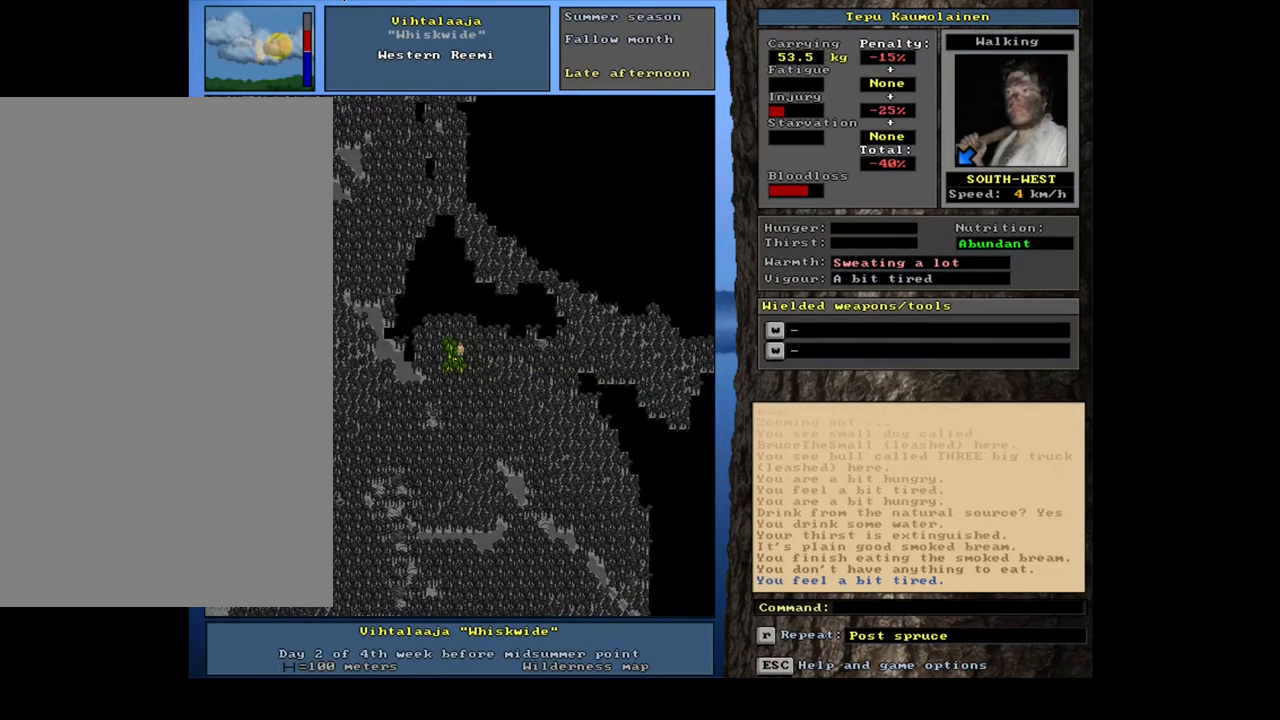
{"keys": ["ctrl_l"], "mouse": [], "events": [[183, "num1", "down"], [300, "num1", "up"], [300, "num2", "down"], [383, "num1", "down"], [433, "num2", "up"], [500, "num1", "up"]]}
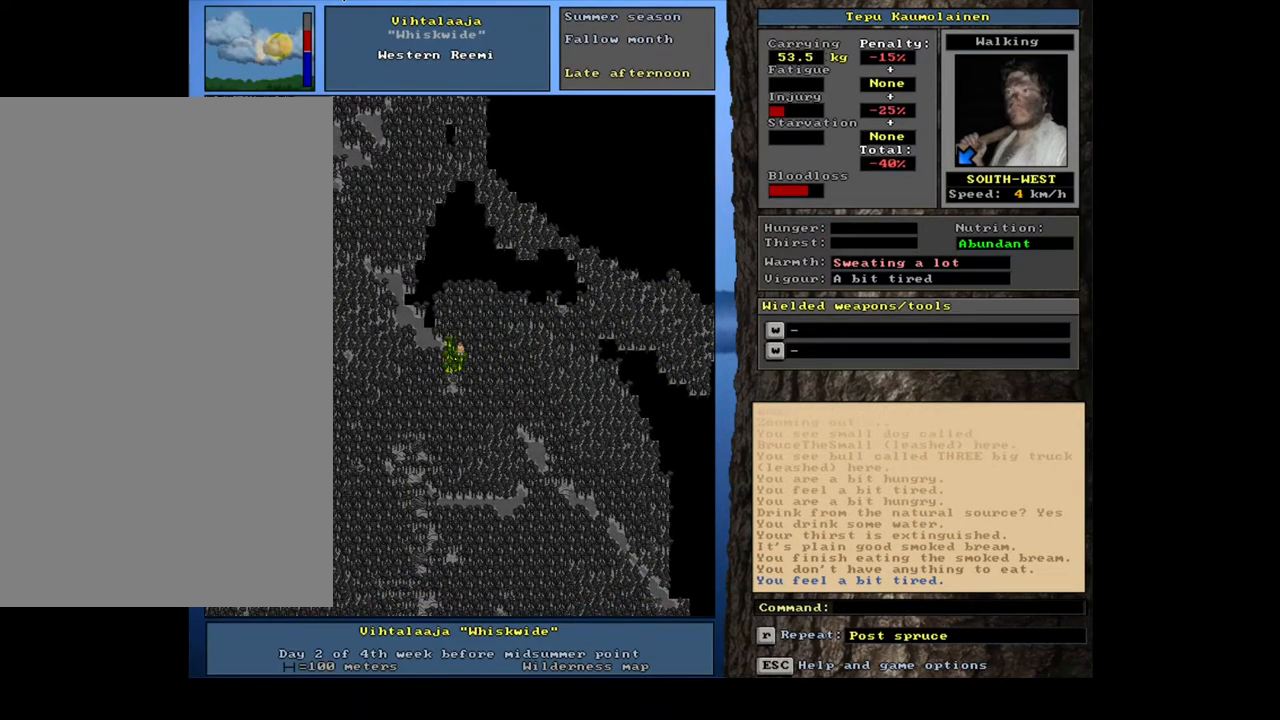
{"keys": ["ctrl_l", "num4"], "mouse": [], "events": [[200, "num4", "down"]]}
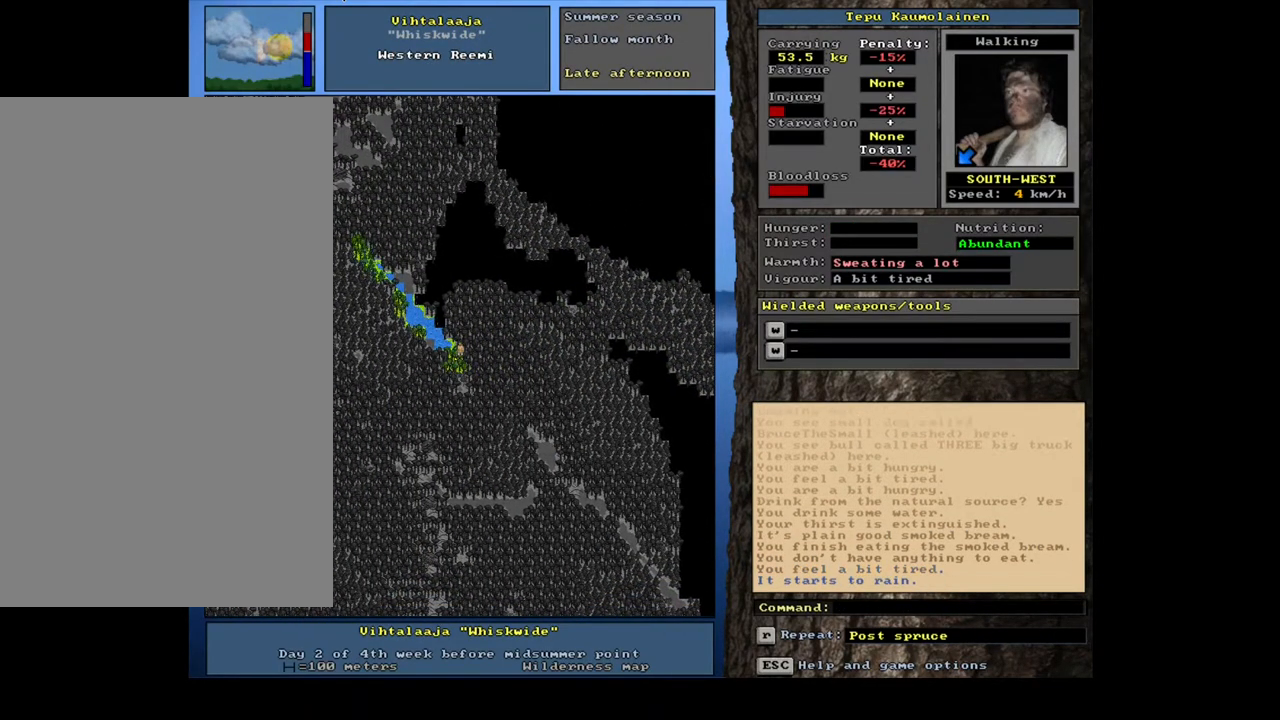
{"keys": ["ctrl_l", "num4"], "mouse": [], "events": [[200, "num4", "up"], [217, "num4", "down"], [233, "num4", "up"], [250, "num4", "down"], [283, "num4", "up"], [300, "num4", "down"], [317, "num4", "up"], [333, "num4", "down"], [350, "num4", "up"], [367, "num4", "down"], [400, "num4", "up"], [417, "num4", "down"], [433, "num4", "up"], [450, "num4", "down"], [467, "num4", "up"], [483, "num4", "down"]]}
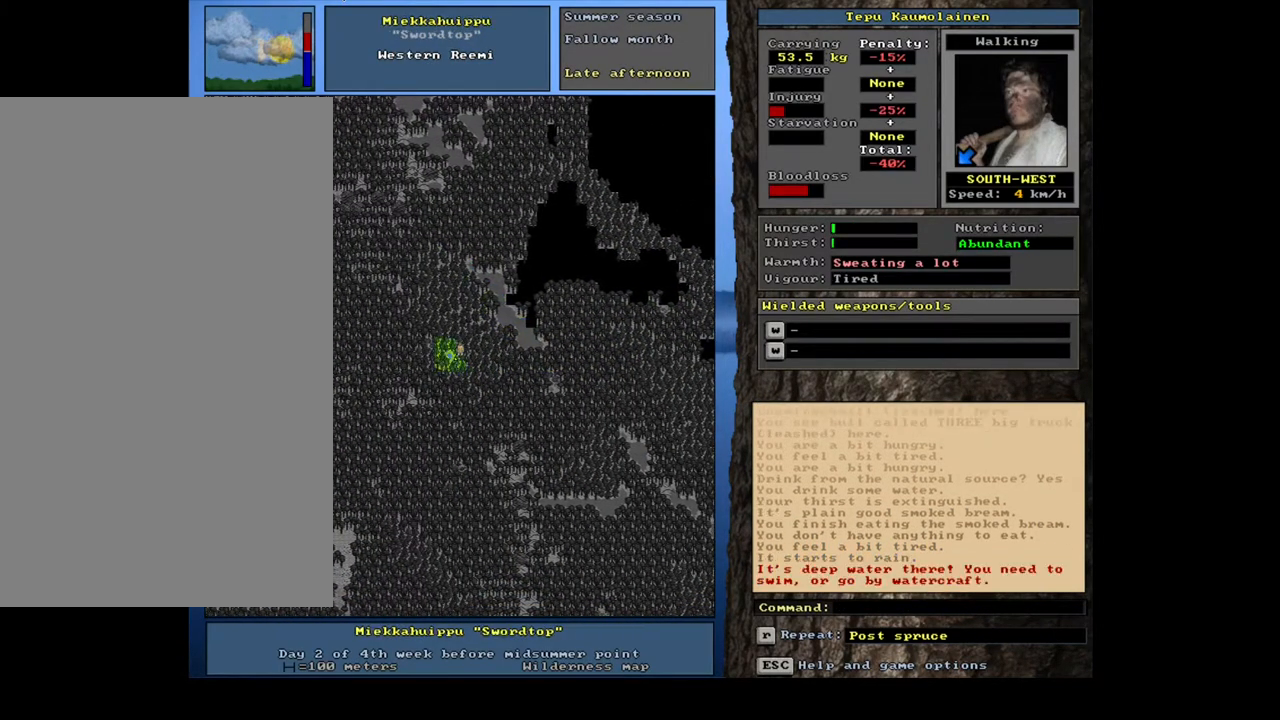
{"keys": ["ctrl_l"], "mouse": [], "events": [[17, "num4", "up"], [33, "num4", "down"], [50, "num4", "up"], [67, "num4", "down"], [83, "num4", "up"], [100, "num4", "down"], [117, "num4", "up"], [133, "num4", "down"], [150, "num4", "up"], [167, "num4", "down"], [183, "num4", "up"], [217, "num4", "down"], [317, "num4", "up"]]}
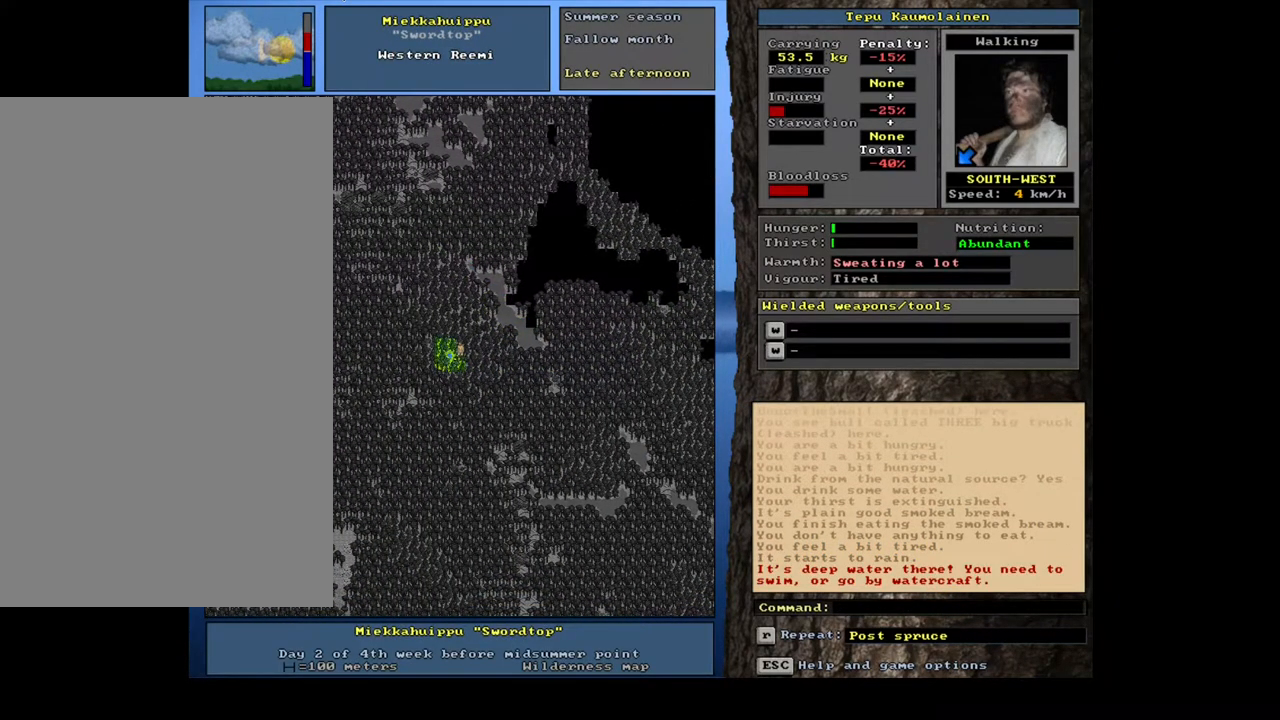
{"keys": ["ctrl_l", "num4"], "mouse": [], "events": [[33, "num7", "down"], [150, "num7", "up"], [300, "num4", "down"]]}
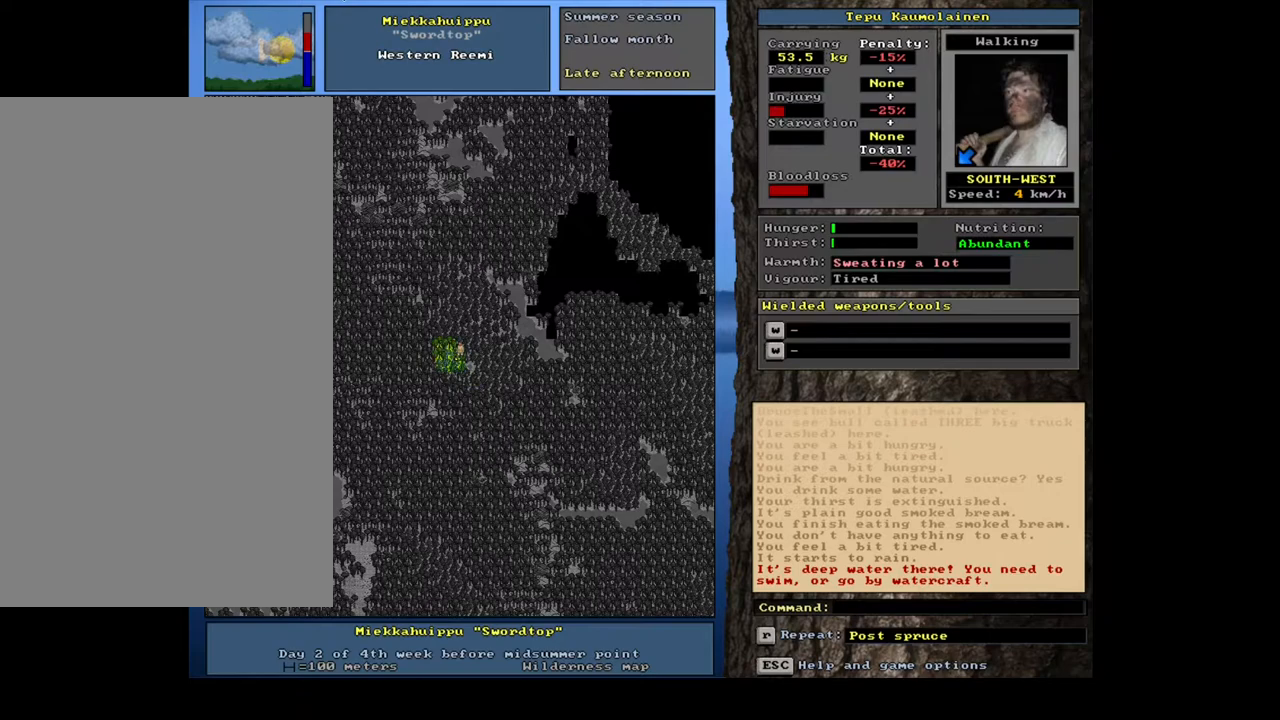
{"keys": ["ctrl_l"], "mouse": [], "events": [[300, "num4", "up"], [317, "num4", "down"], [333, "num4", "up"], [350, "num4", "down"], [383, "num4", "up"], [400, "num4", "down"], [417, "num4", "up"], [433, "num4", "down"], [450, "num4", "up"], [467, "num4", "down"], [500, "num4", "up"]]}
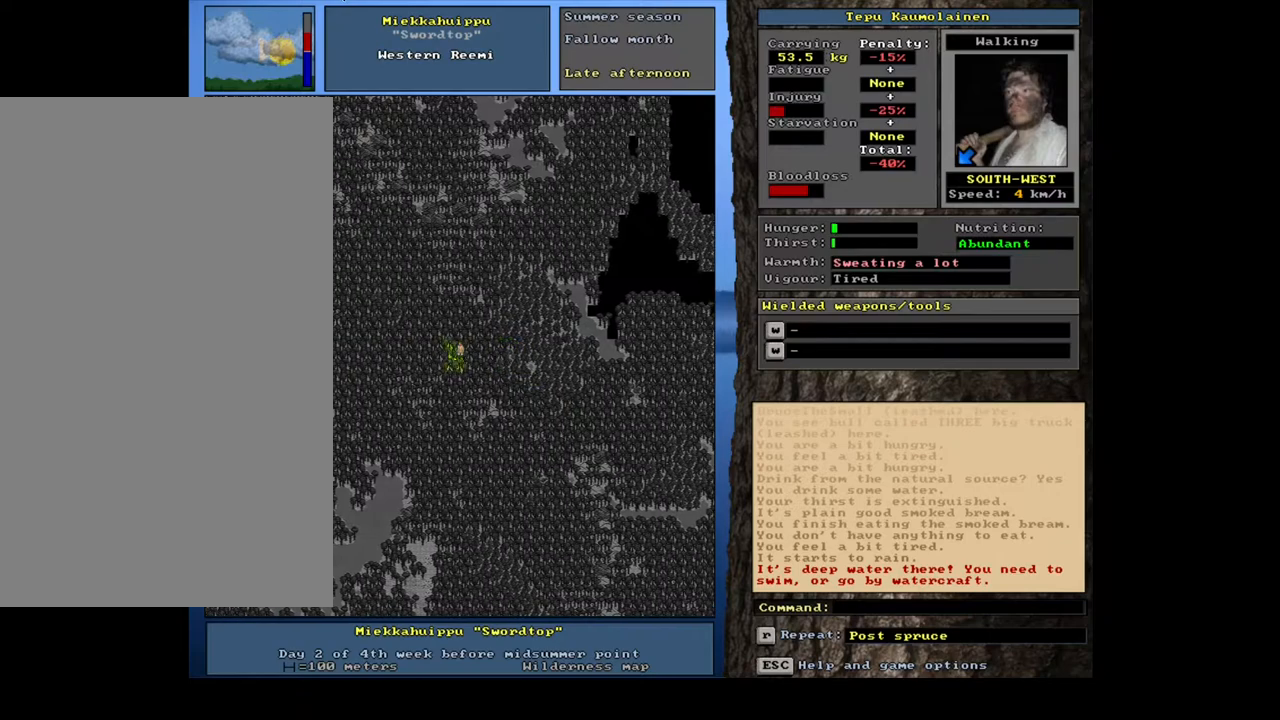
{"keys": ["ctrl_l", "num4"], "mouse": [], "events": [[17, "num4", "down"], [33, "num4", "up"], [50, "num4", "down"], [67, "num4", "up"], [83, "num4", "down"], [117, "num4", "up"], [133, "num4", "down"], [150, "num4", "up"], [167, "num4", "down"], [183, "num4", "up"], [200, "num4", "down"], [217, "num4", "up"], [233, "num4", "down"], [250, "num4", "up"], [267, "num4", "down"], [283, "num4", "up"], [317, "num4", "down"], [333, "num4", "up"], [350, "num4", "down"], [367, "num4", "up"], [383, "num4", "down"], [400, "num4", "up"], [417, "num4", "down"], [433, "num4", "up"], [450, "num4", "down"], [483, "num4", "up"], [500, "num4", "down"]]}
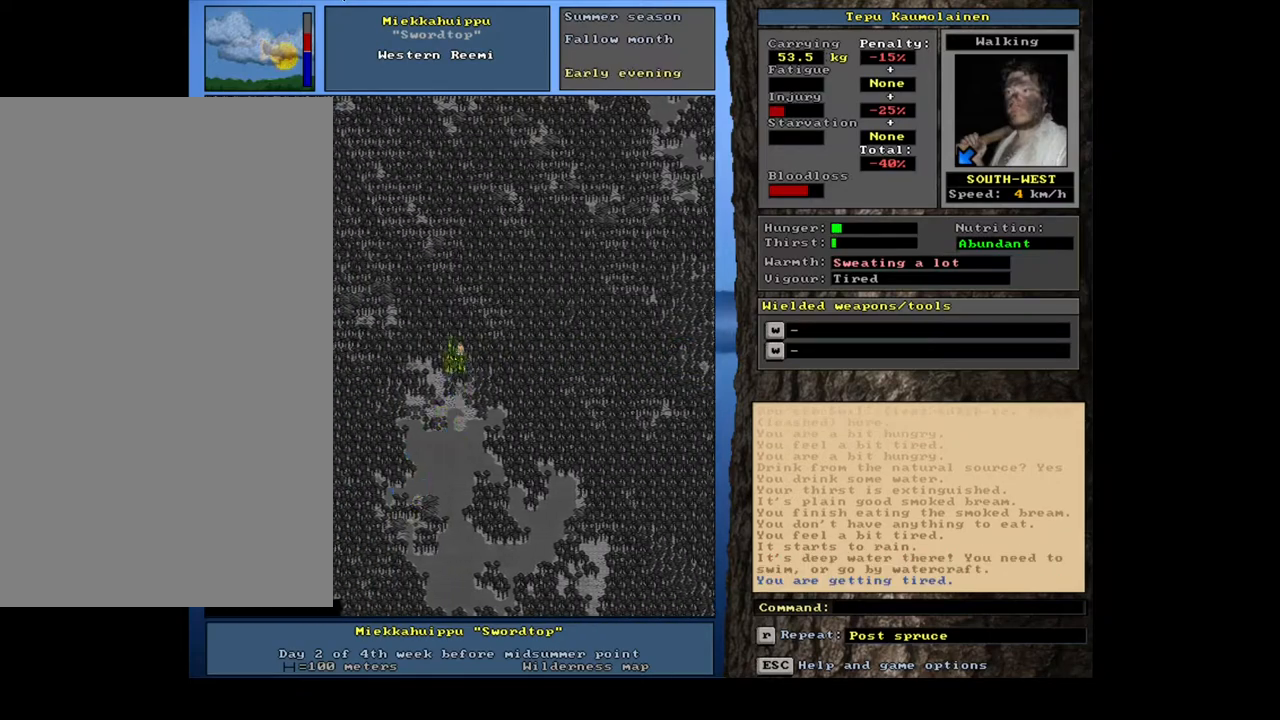
{"keys": ["ctrl_l", "num1"], "mouse": [], "events": [[17, "num4", "up"], [33, "num4", "down"], [50, "num4", "up"], [67, "num4", "down"], [100, "num4", "up"], [117, "num4", "down"], [133, "num4", "up"], [150, "num4", "down"], [167, "num4", "up"], [183, "num4", "down"], [217, "num4", "up"], [233, "num4", "down"], [250, "num4", "up"], [500, "num1", "down"]]}
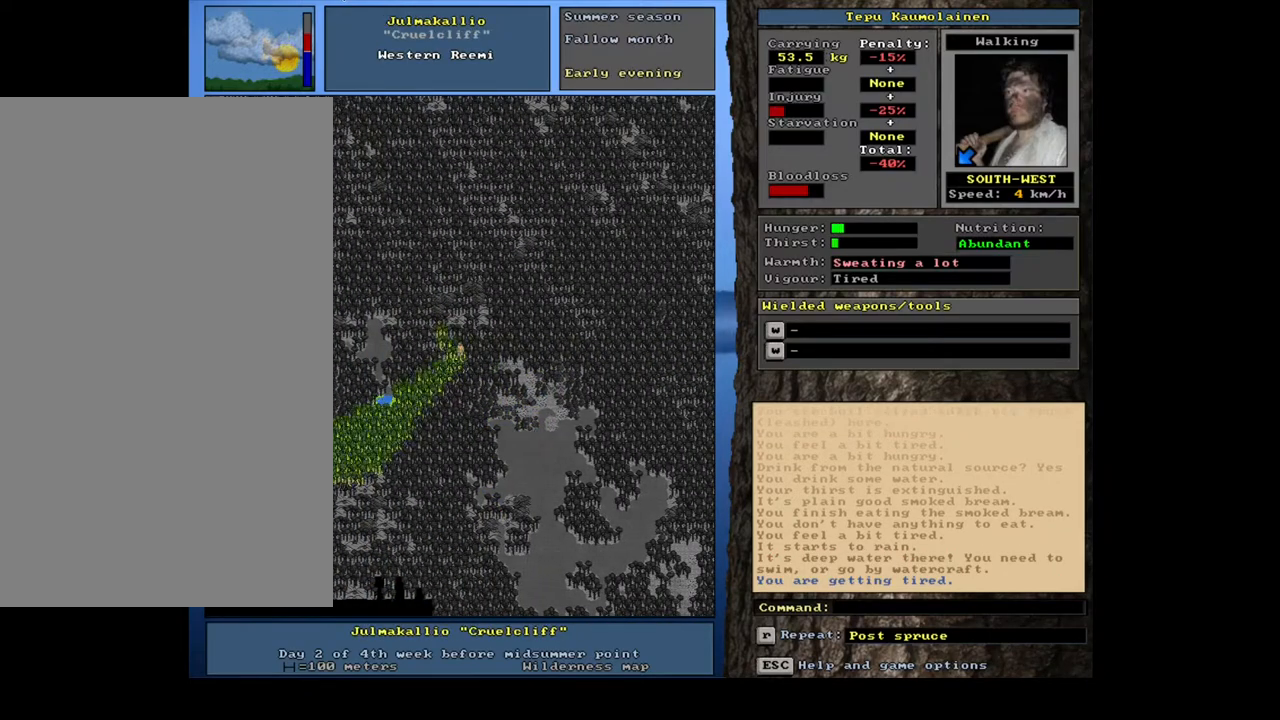
{"keys": ["ctrl_l"], "mouse": [], "events": [[100, "num1", "up"], [200, "num1", "down"], [300, "num1", "up"], [350, "num1", "down"], [450, "num1", "up"]]}
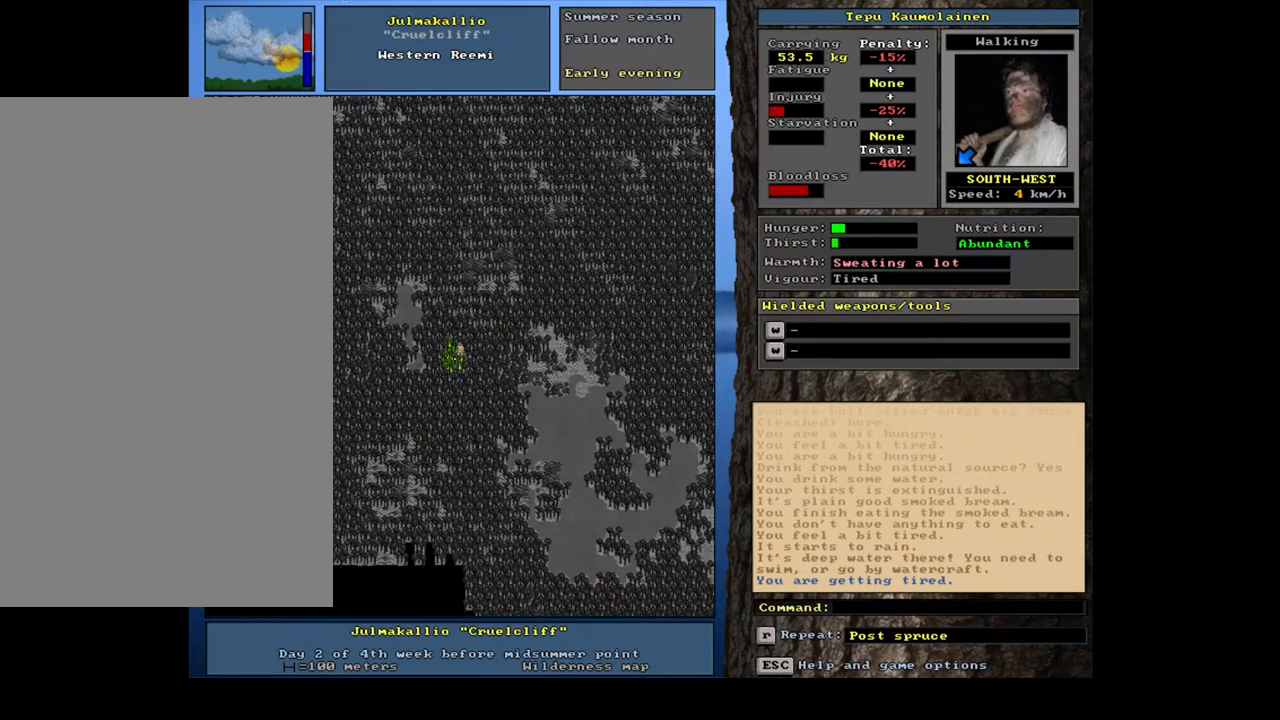
{"keys": ["ctrl_l", "num1"], "mouse": [], "events": [[33, "num1", "down"], [133, "num1", "up"], [233, "num1", "down"], [300, "num1", "up"], [417, "num1", "down"]]}
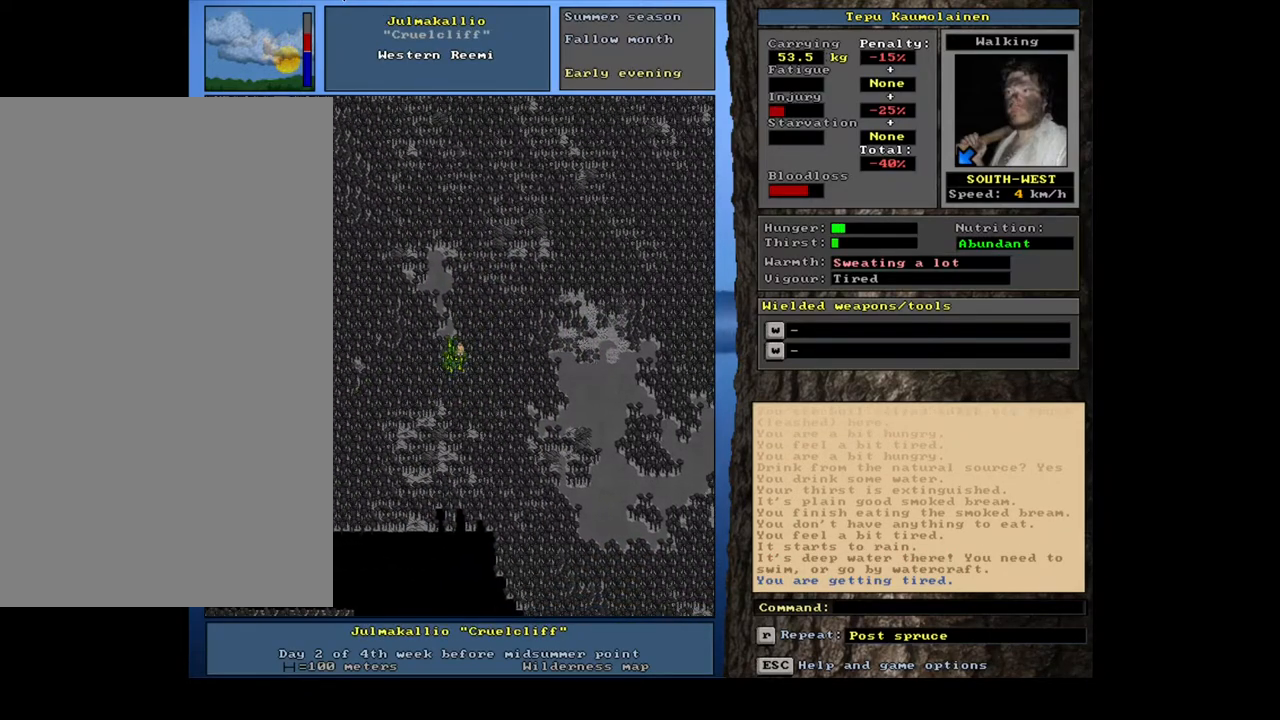
{"keys": ["ctrl_l", "num4"], "mouse": [], "events": [[50, "num1", "up"], [167, "num4", "down"]]}